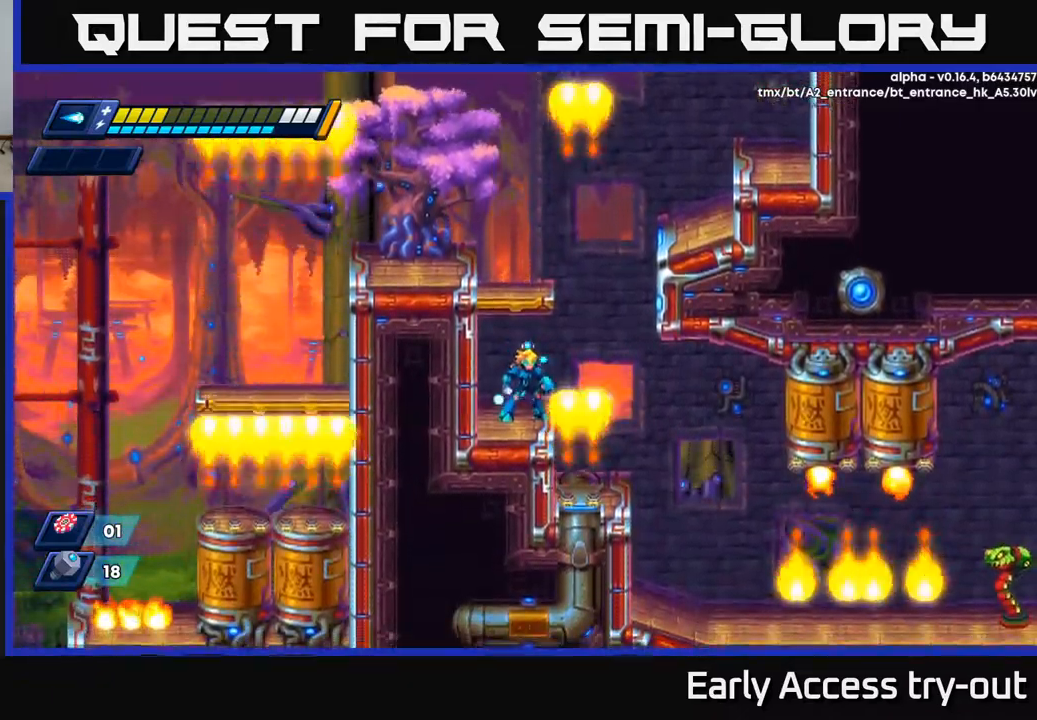
Gameplay with a controller (Xbox layout); each line is a JSON object with the inputs held at the frame after it. "events" lists button and stick changes between this image and that frame as [ms after this image, input, new state], when the widget could be followed in between.
{"buttons": [], "left_stick": "center", "right_stick": "center", "events": [[100, "DPAD_LEFT", "down"], [200, "DPAD_LEFT", "up"]]}
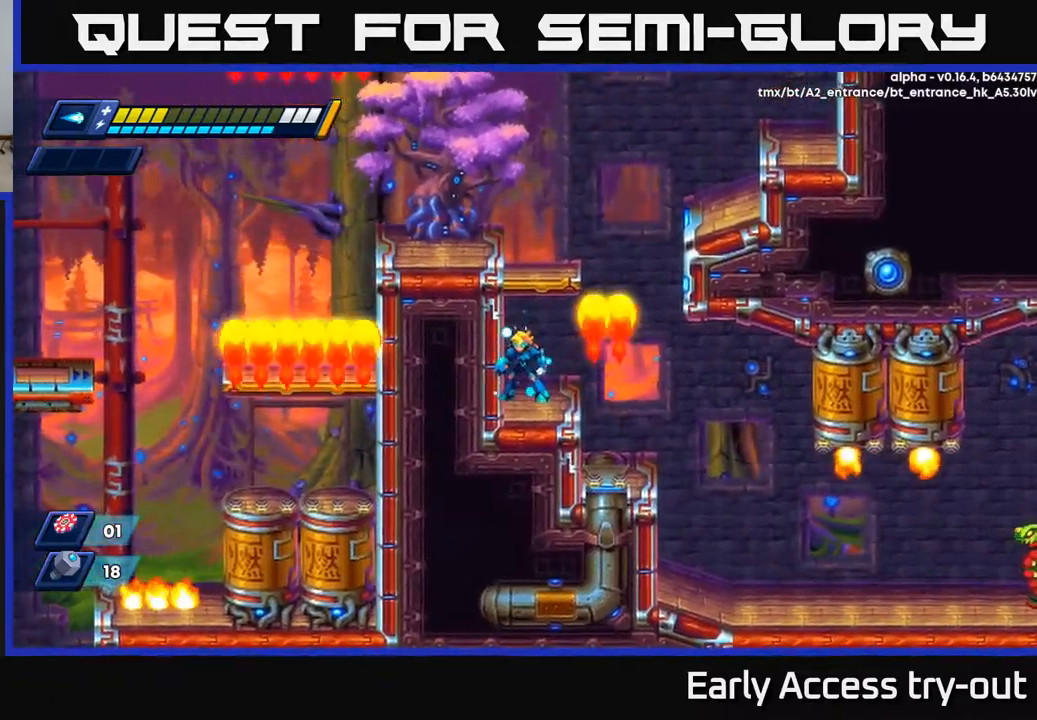
{"buttons": ["DPAD_RIGHT"], "left_stick": "center", "right_stick": "center", "events": [[67, "DPAD_RIGHT", "down"], [167, "R2", "down"], [434, "R2", "up"]]}
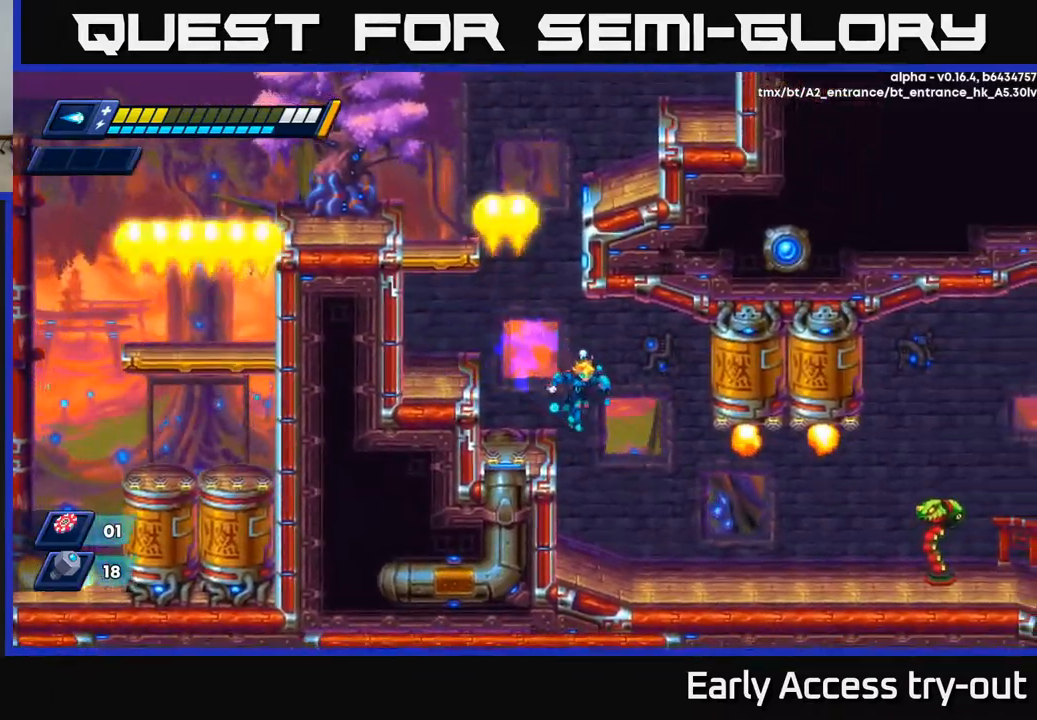
{"buttons": ["X"], "left_stick": "center", "right_stick": "center", "events": [[150, "DPAD_RIGHT", "up"], [334, "X", "down"], [384, "X", "up"], [434, "X", "down"]]}
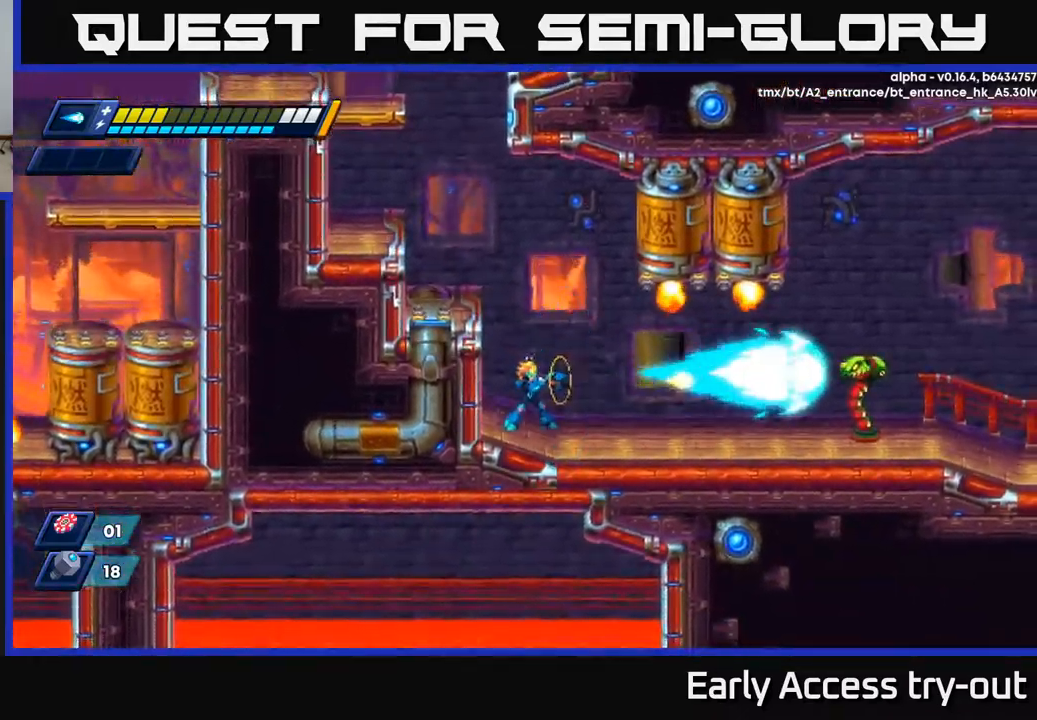
{"buttons": [], "left_stick": "center", "right_stick": "center", "events": [[67, "X", "up"], [100, "X", "down"], [167, "X", "up"], [200, "X", "down"], [250, "X", "up"], [300, "X", "down"], [350, "X", "up"], [400, "X", "down"], [467, "X", "up"]]}
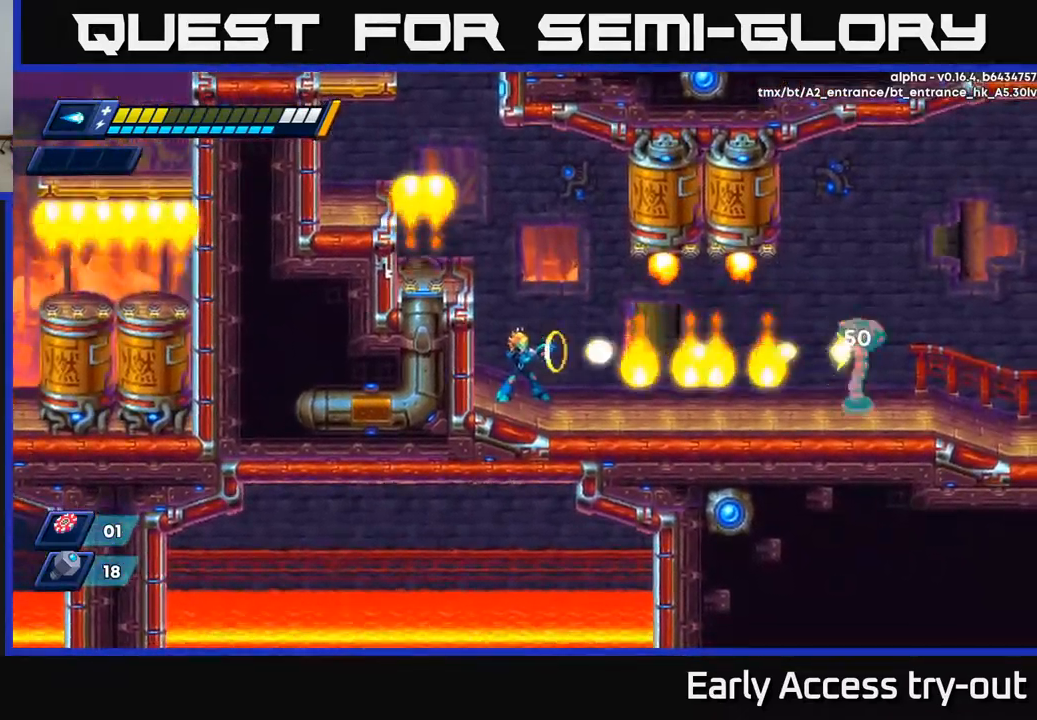
{"buttons": [], "left_stick": "center", "right_stick": "center", "events": [[17, "X", "down"], [84, "X", "up"], [134, "X", "down"], [184, "X", "up"], [234, "X", "down"], [284, "X", "up"]]}
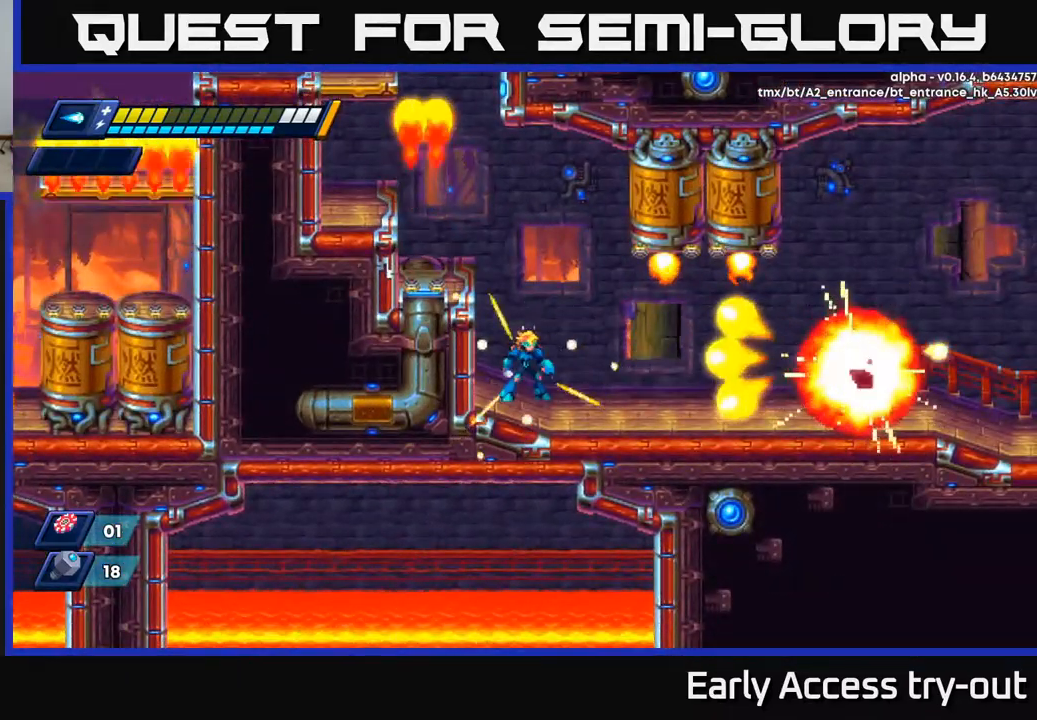
{"buttons": ["DPAD_LEFT"], "left_stick": "center", "right_stick": "center", "events": [[484, "DPAD_LEFT", "down"]]}
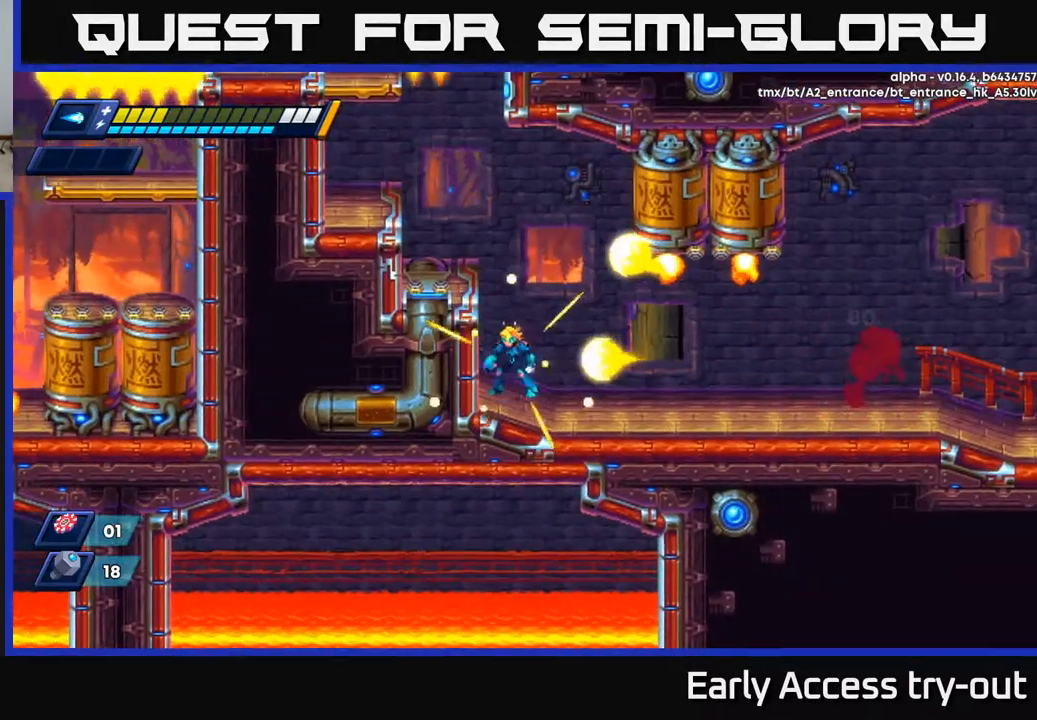
{"buttons": [], "left_stick": "center", "right_stick": "center", "events": [[34, "DPAD_LEFT", "up"], [117, "A", "down"], [317, "A", "up"], [367, "DPAD_RIGHT", "down"], [500, "DPAD_RIGHT", "up"]]}
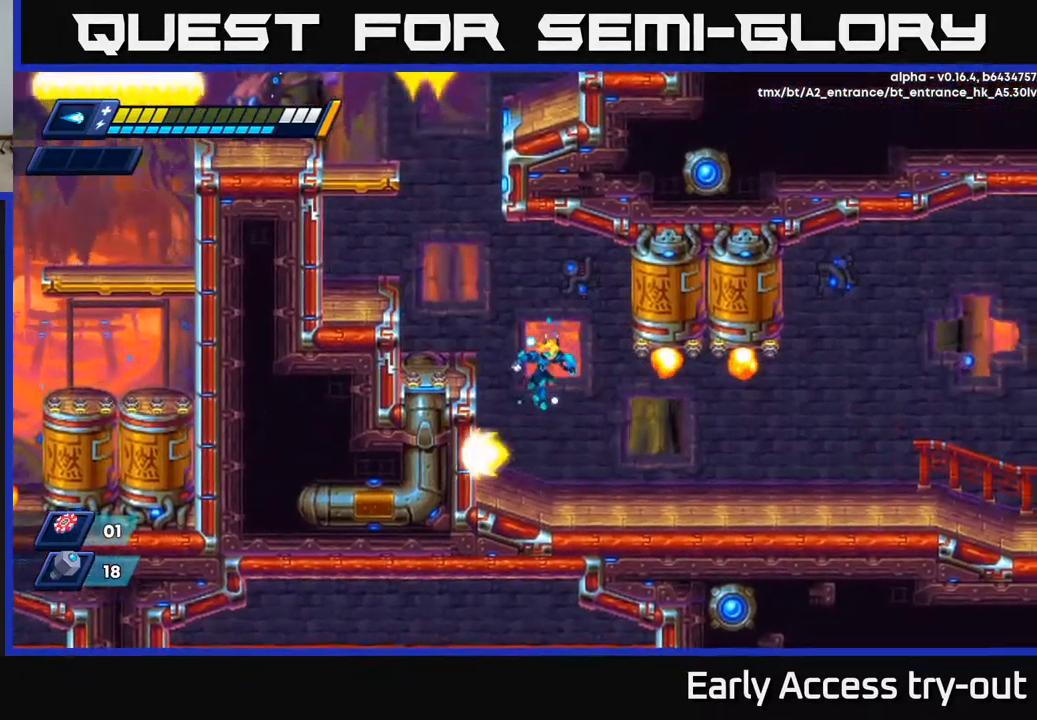
{"buttons": [], "left_stick": "center", "right_stick": "center", "events": []}
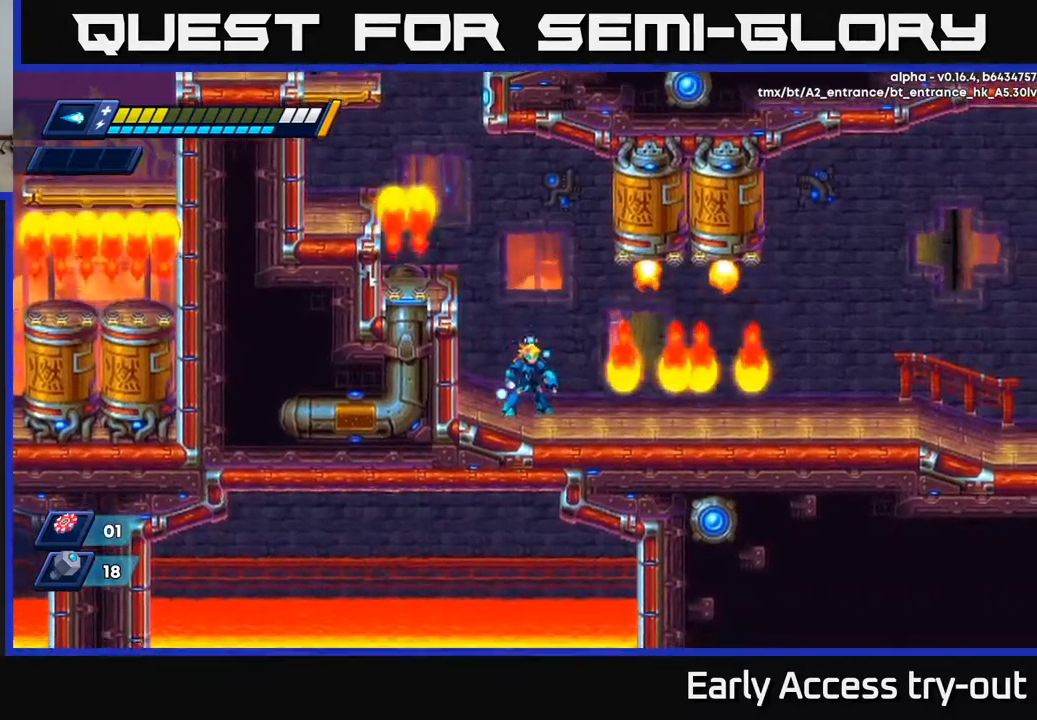
{"buttons": [], "left_stick": "center", "right_stick": "center", "events": []}
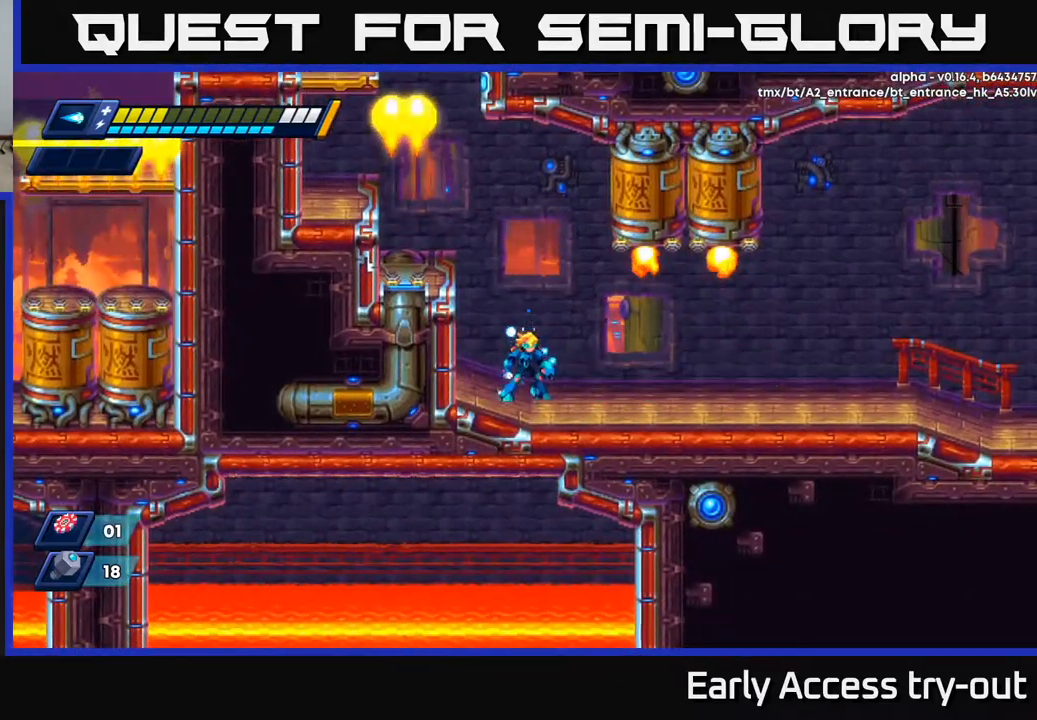
{"buttons": ["R2", "DPAD_RIGHT"], "left_stick": "center", "right_stick": "center", "events": [[67, "DPAD_RIGHT", "down"], [134, "R2", "down"], [300, "R2", "up"], [367, "R2", "down"]]}
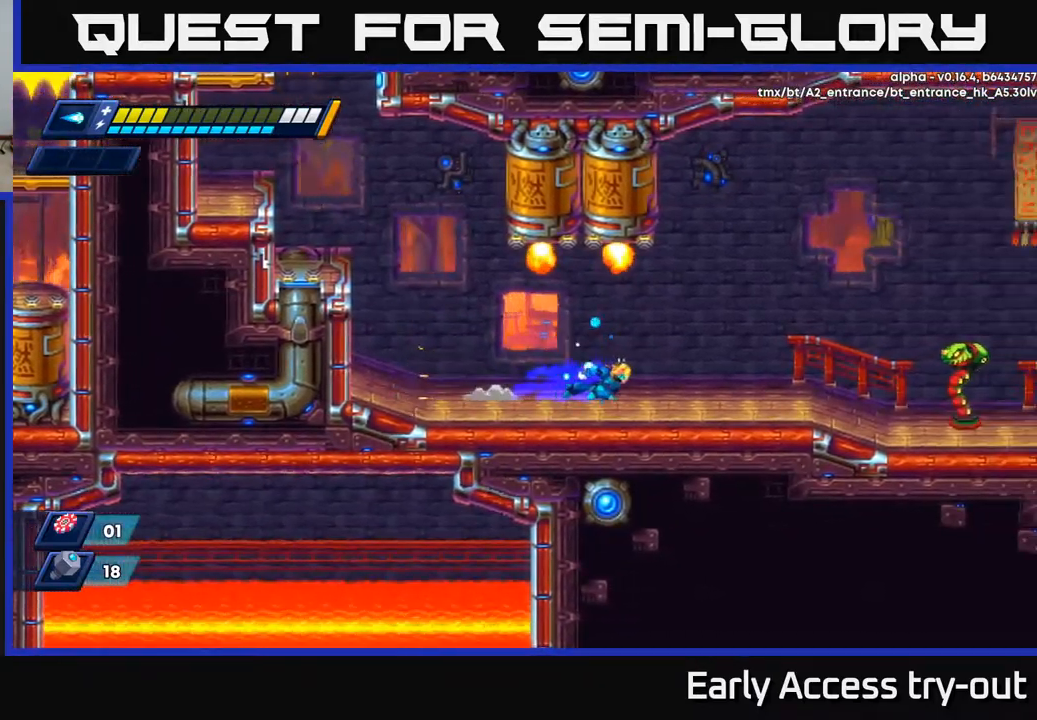
{"buttons": ["X", "DPAD_RIGHT"], "left_stick": "center", "right_stick": "center", "events": [[67, "R2", "up"], [134, "R2", "down"], [334, "X", "down"], [384, "R2", "up"], [417, "X", "up"], [484, "X", "down"]]}
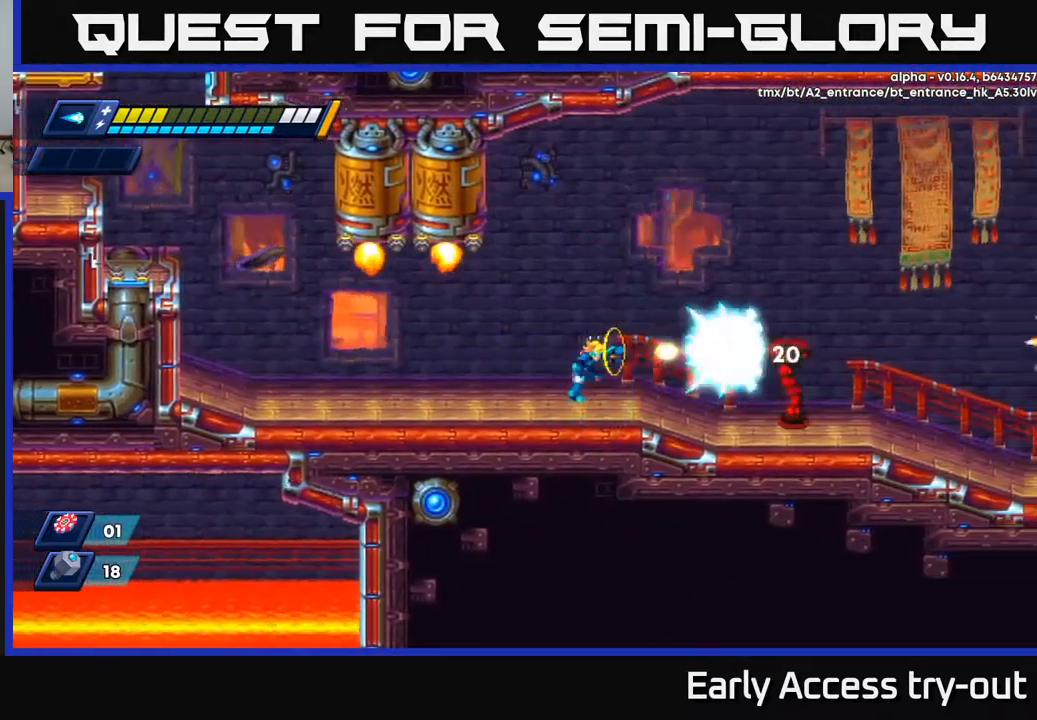
{"buttons": ["X"], "left_stick": "center", "right_stick": "center", "events": [[34, "X", "up"], [84, "X", "down"], [100, "DPAD_RIGHT", "up"], [134, "X", "up"], [184, "X", "down"], [234, "X", "up"], [300, "X", "down"], [350, "X", "up"], [400, "X", "down"], [450, "X", "up"], [500, "X", "down"]]}
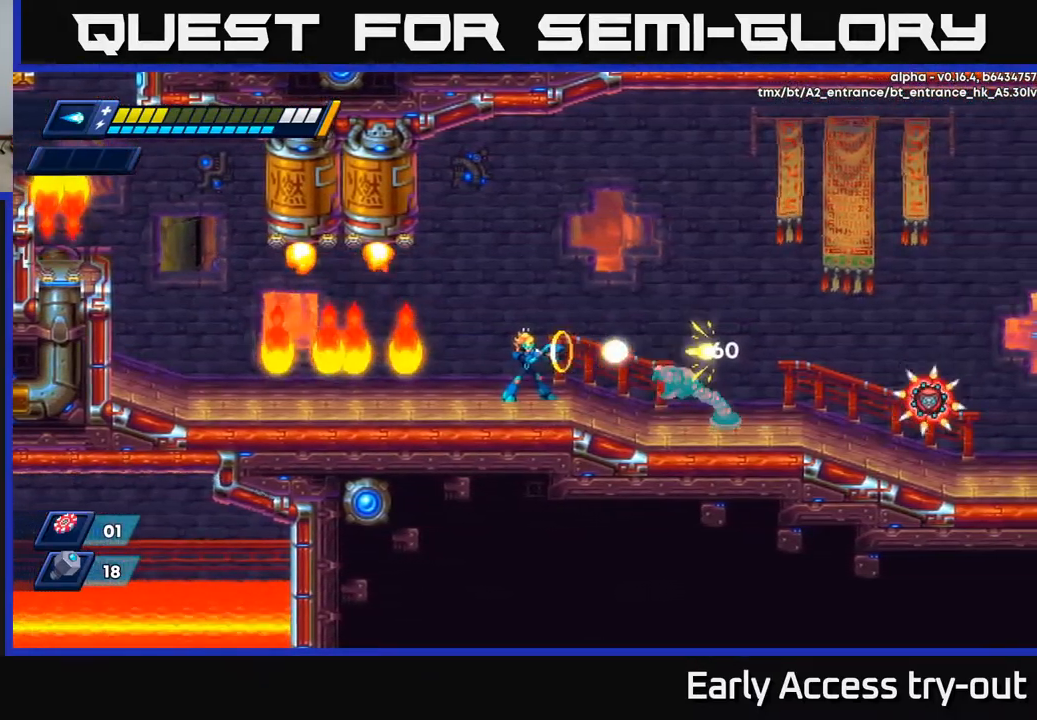
{"buttons": ["A", "R2"], "left_stick": "center", "right_stick": "center", "events": [[50, "X", "up"], [134, "X", "down"], [184, "X", "up"], [267, "DPAD_LEFT", "down"], [317, "A", "down"], [334, "R2", "down"], [384, "DPAD_LEFT", "up"]]}
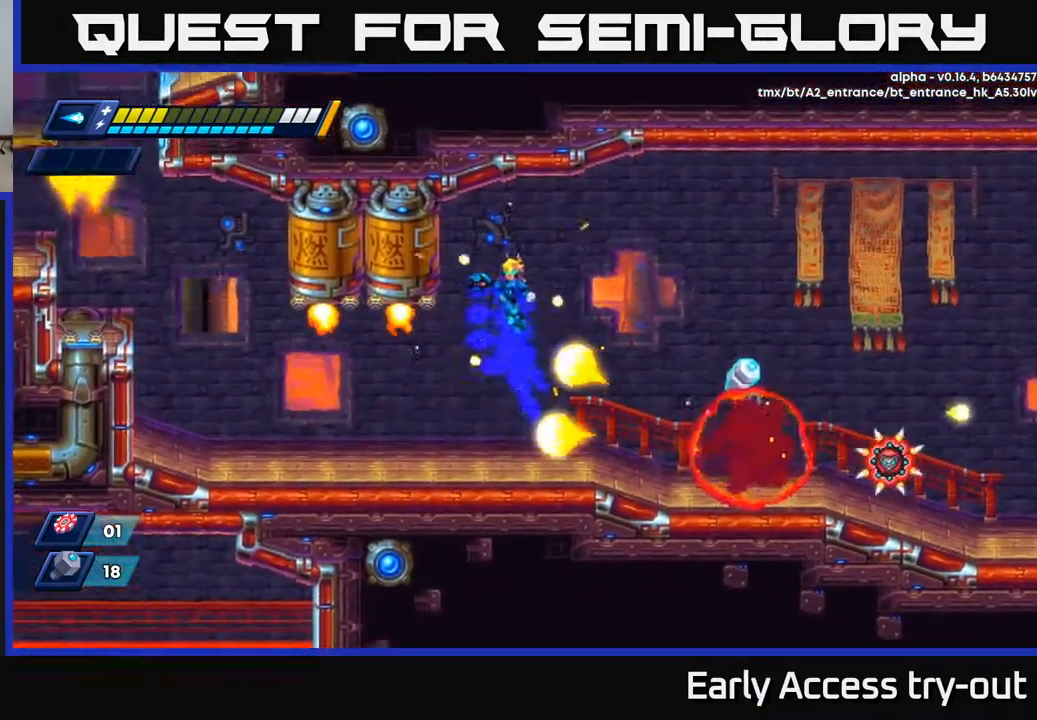
{"buttons": ["DPAD_RIGHT"], "left_stick": "center", "right_stick": "center", "events": [[67, "DPAD_RIGHT", "down"], [284, "R2", "up"], [300, "A", "up"]]}
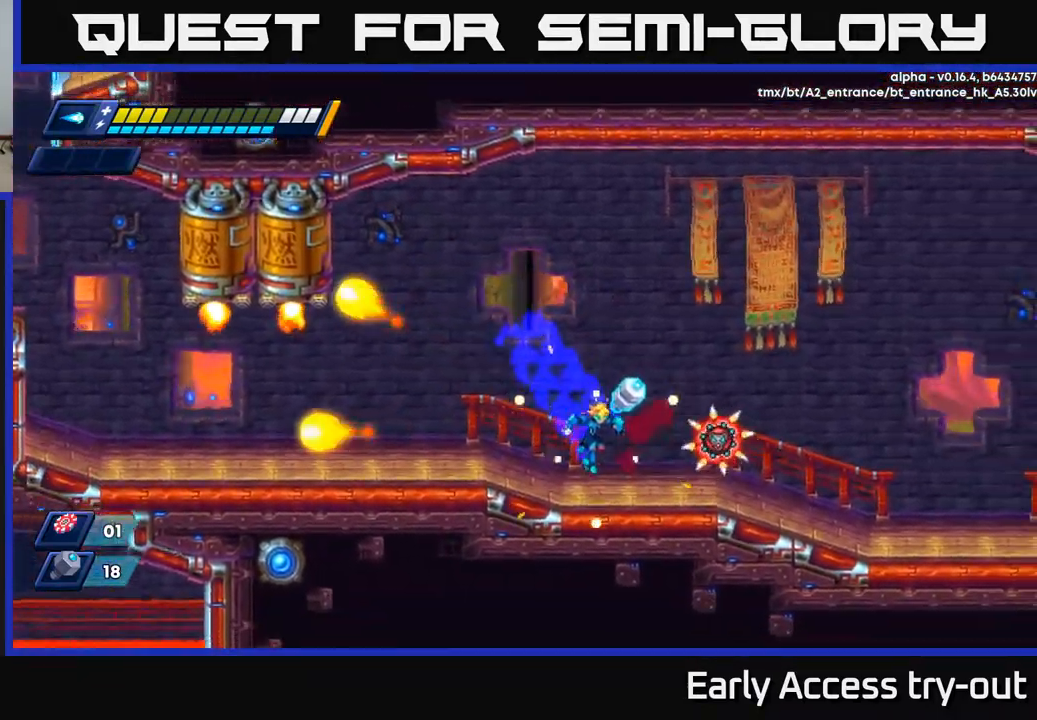
{"buttons": ["DPAD_LEFT"], "left_stick": "center", "right_stick": "center", "events": [[100, "DPAD_RIGHT", "up"], [100, "X", "down"], [150, "X", "up"], [200, "X", "down"], [250, "X", "up"], [300, "X", "down"], [367, "X", "up"], [417, "X", "down"], [450, "DPAD_LEFT", "down"], [500, "X", "up"]]}
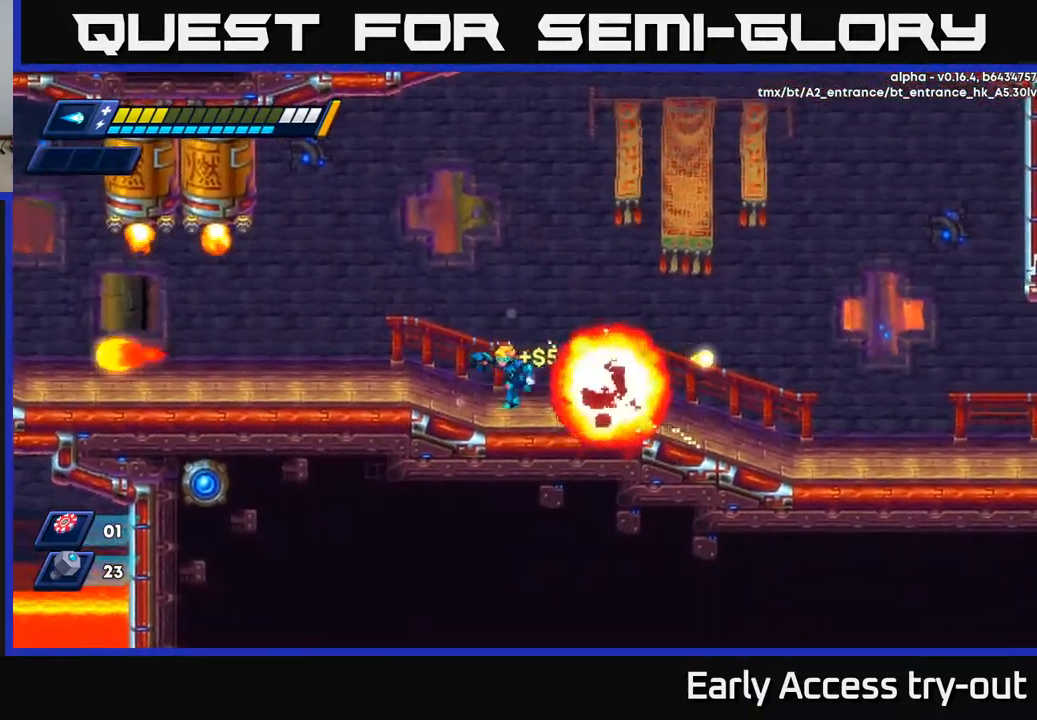
{"buttons": ["A", "R2", "DPAD_RIGHT"], "left_stick": "center", "right_stick": "center", "events": [[117, "DPAD_LEFT", "up"], [167, "DPAD_RIGHT", "down"], [200, "R2", "down"], [400, "A", "down"]]}
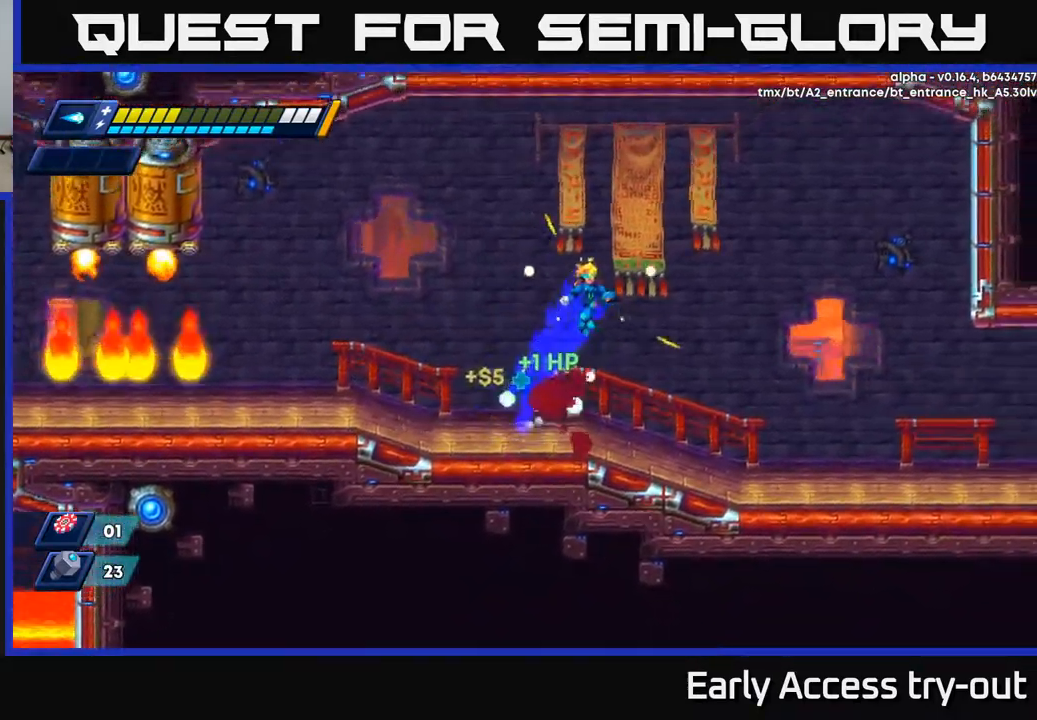
{"buttons": ["DPAD_RIGHT"], "left_stick": "center", "right_stick": "center", "events": [[84, "R2", "up"], [100, "A", "up"]]}
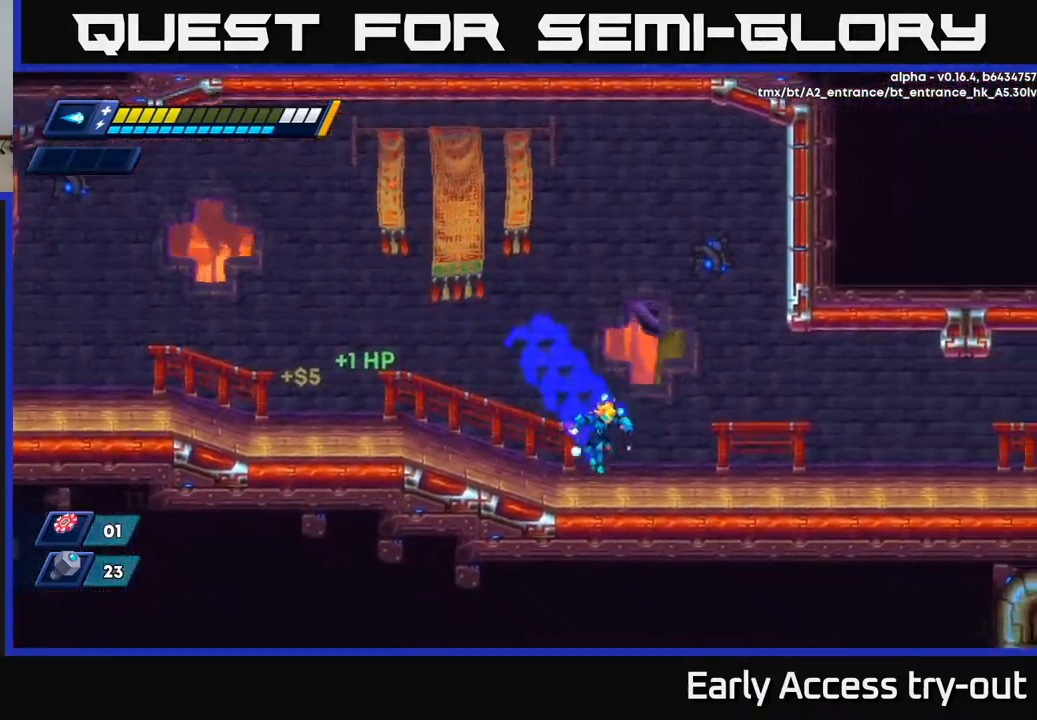
{"buttons": ["DPAD_RIGHT"], "left_stick": "center", "right_stick": "center", "events": [[117, "R2", "down"], [217, "A", "down"], [400, "A", "up"], [400, "R2", "up"]]}
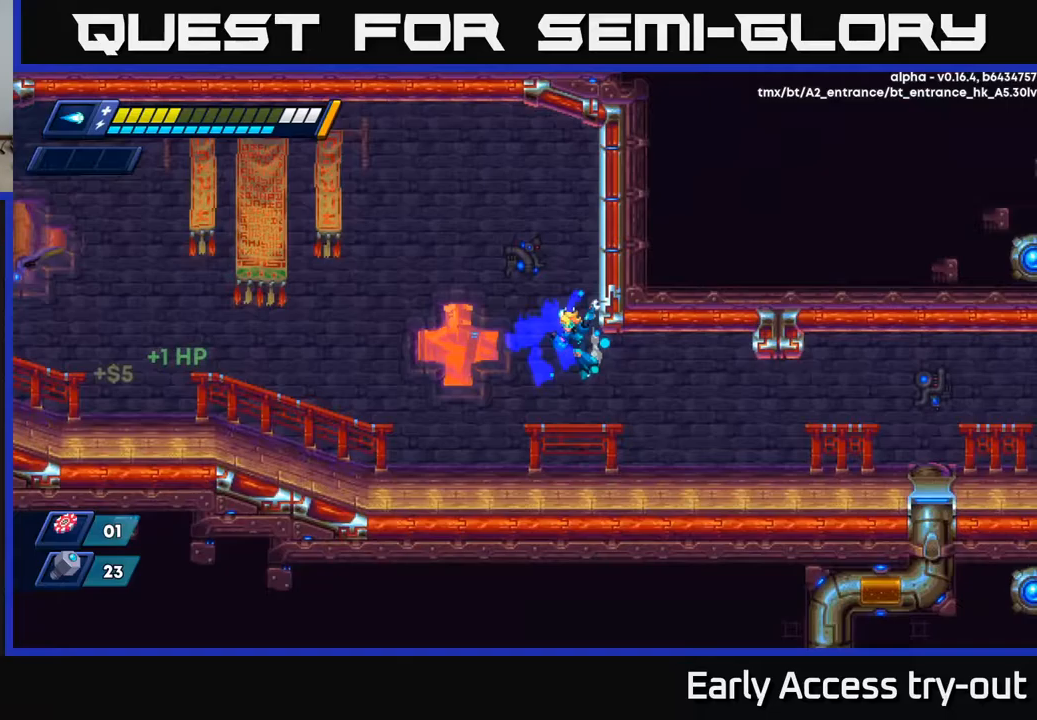
{"buttons": ["R2", "DPAD_RIGHT"], "left_stick": "center", "right_stick": "center", "events": [[483, "R2", "down"]]}
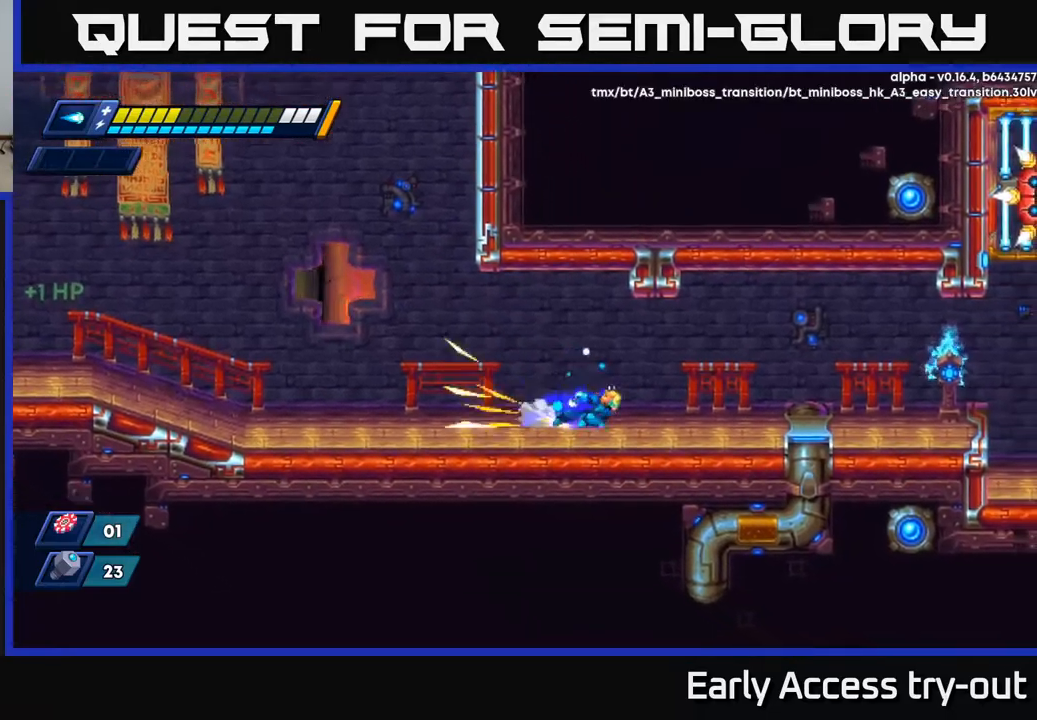
{"buttons": ["A", "R2", "DPAD_RIGHT"], "left_stick": "center", "right_stick": "center", "events": [[100, "R2", "up"], [167, "R2", "down"], [417, "A", "down"]]}
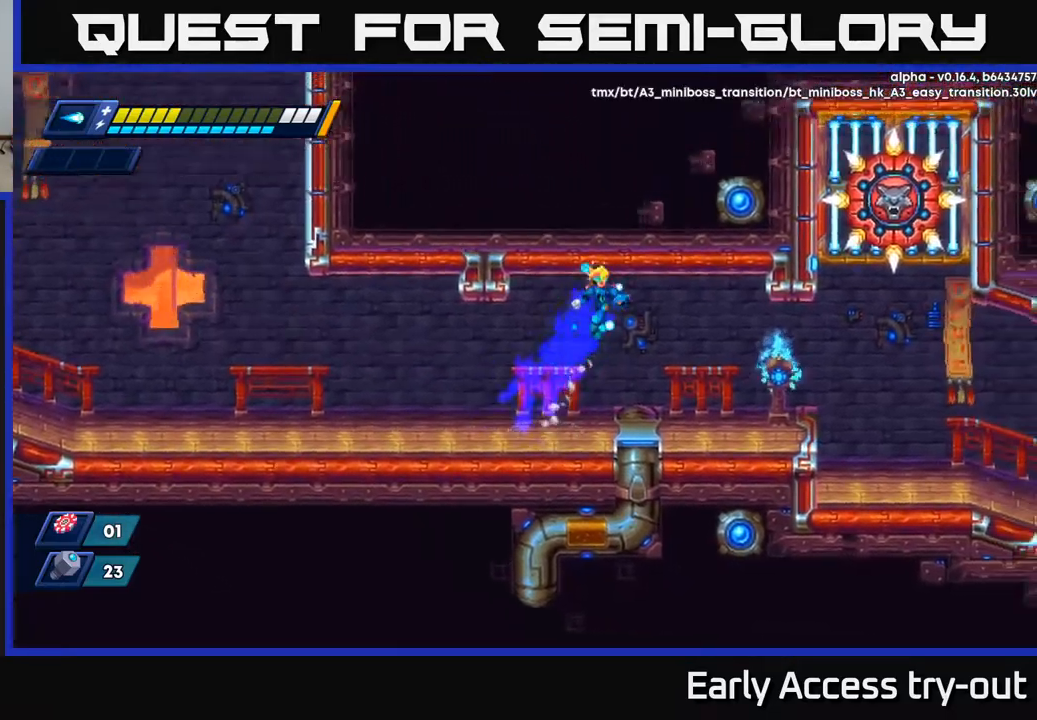
{"buttons": ["R2", "DPAD_RIGHT"], "left_stick": "center", "right_stick": "center", "events": [[67, "A", "up"], [67, "R2", "up"], [400, "R2", "down"]]}
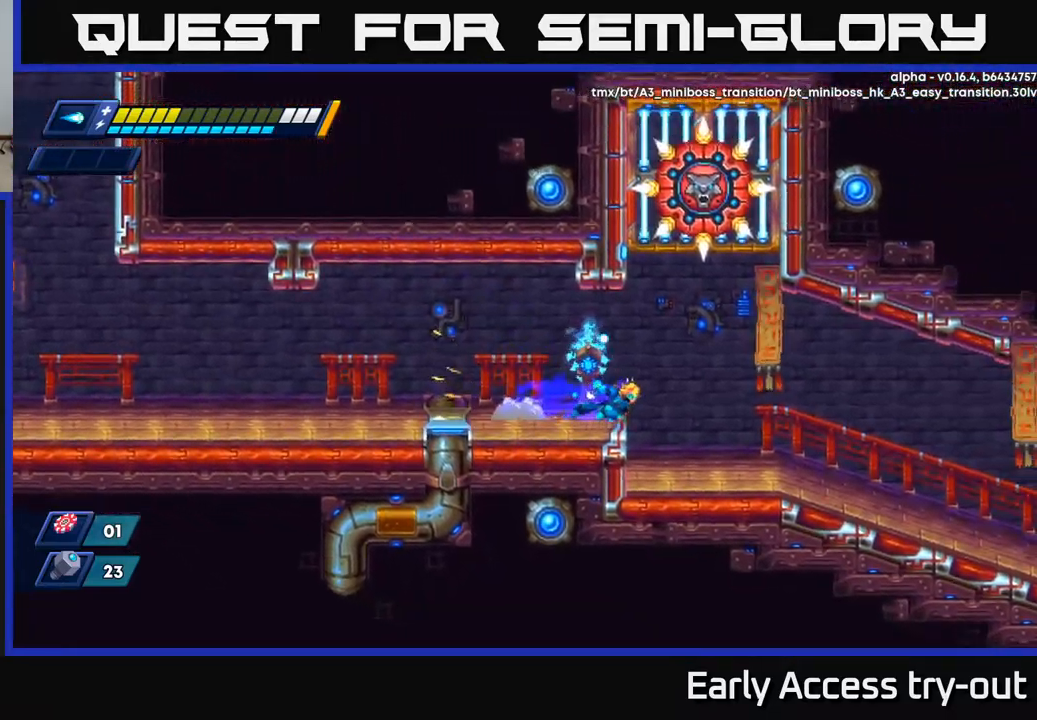
{"buttons": ["R2", "DPAD_RIGHT"], "left_stick": "center", "right_stick": "center", "events": [[100, "R2", "up"], [167, "R2", "down"], [350, "R2", "up"], [483, "R2", "down"]]}
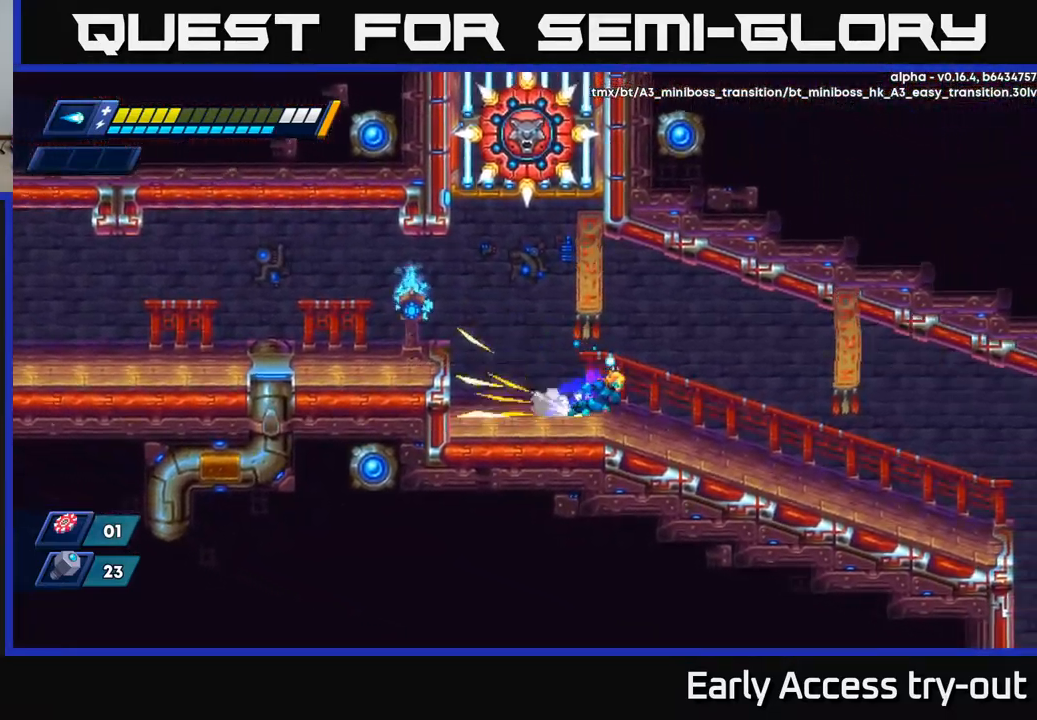
{"buttons": ["DPAD_RIGHT"], "left_stick": "center", "right_stick": "center", "events": [[200, "A", "down"], [250, "A", "up"], [483, "R2", "up"]]}
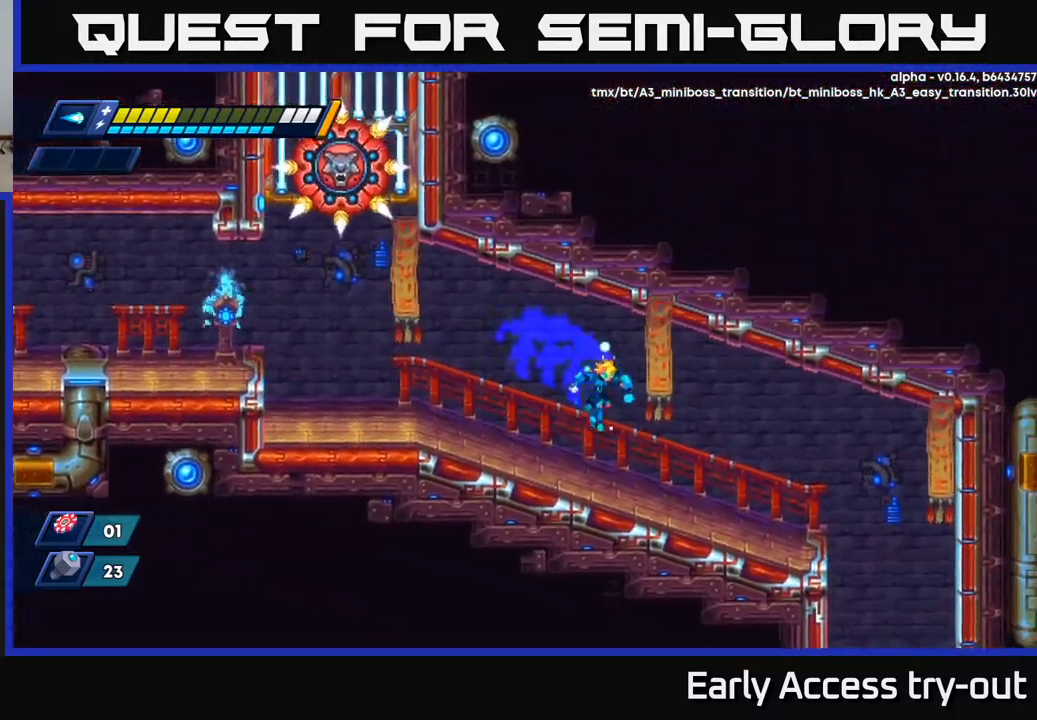
{"buttons": ["DPAD_RIGHT"], "left_stick": "center", "right_stick": "center", "events": [[250, "R2", "down"], [283, "A", "down"], [350, "A", "up"], [383, "R2", "up"]]}
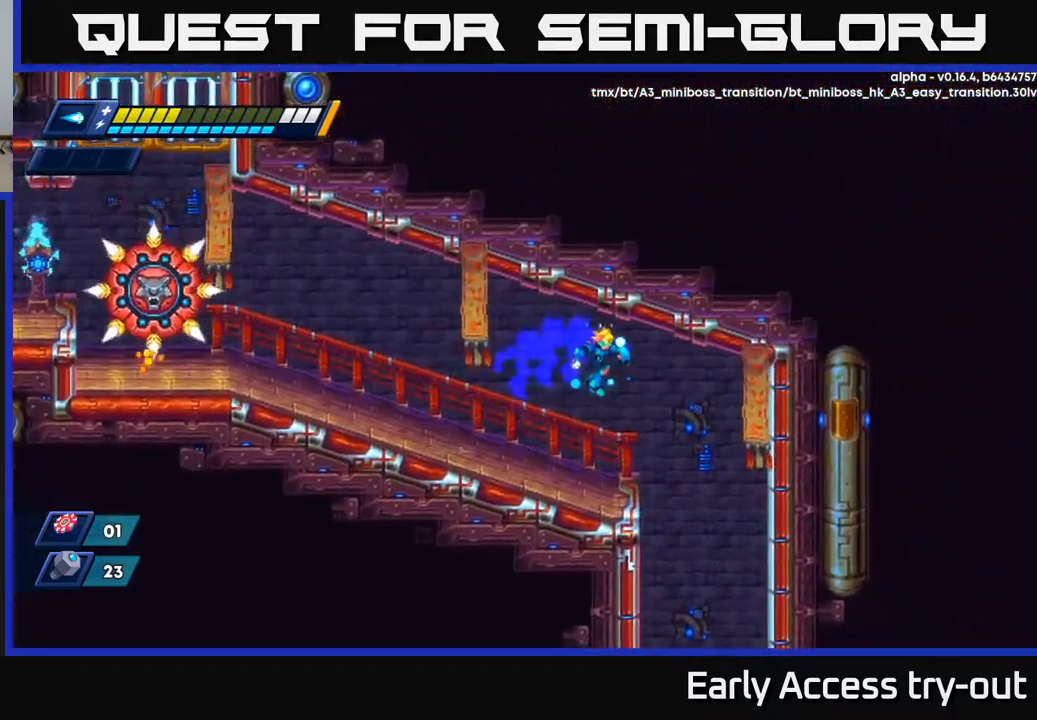
{"buttons": [], "left_stick": "center", "right_stick": "center", "events": [[283, "DPAD_RIGHT", "up"]]}
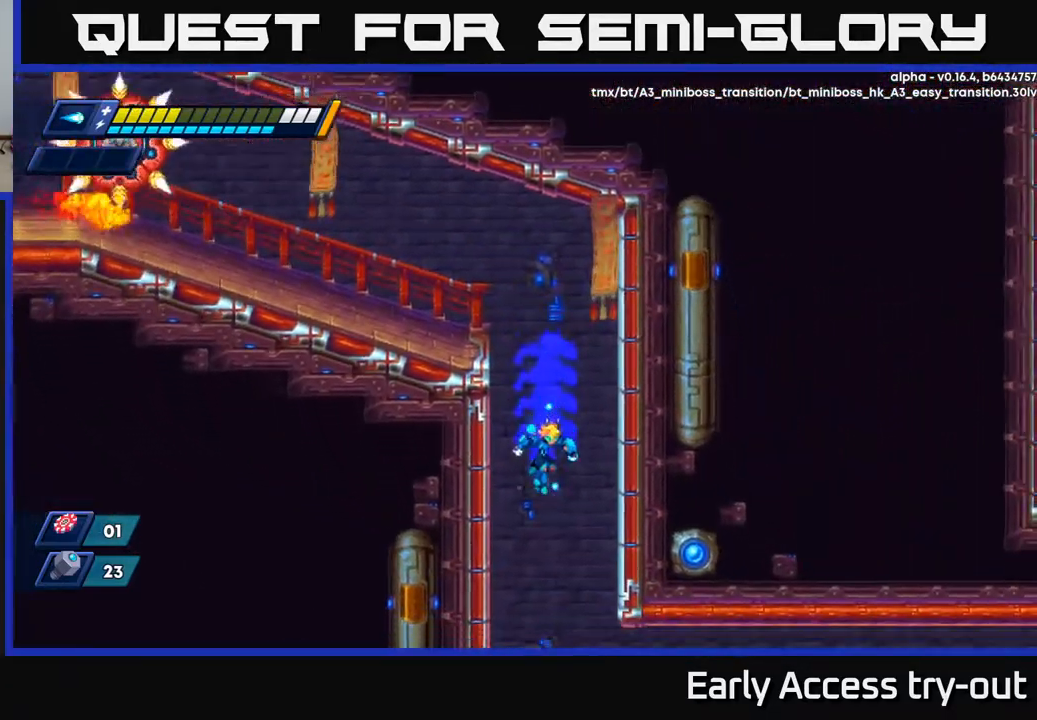
{"buttons": ["DPAD_RIGHT"], "left_stick": "center", "right_stick": "center", "events": [[450, "DPAD_RIGHT", "down"]]}
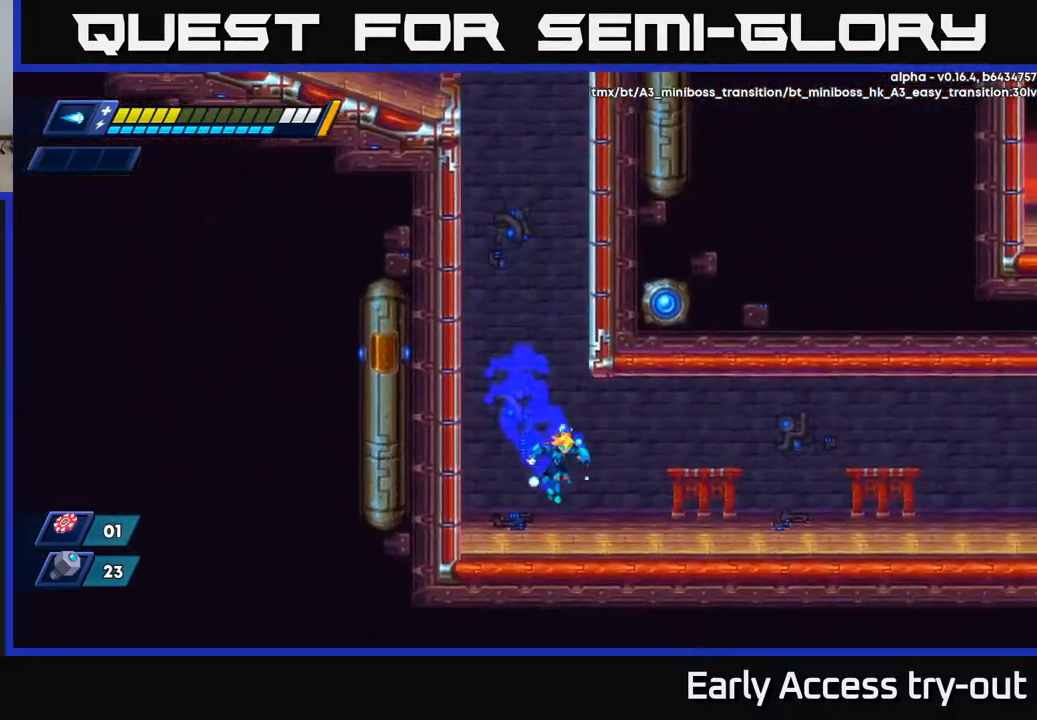
{"buttons": ["R2", "DPAD_RIGHT"], "left_stick": "center", "right_stick": "center", "events": [[167, "R2", "down"], [317, "R2", "up"], [417, "R2", "down"]]}
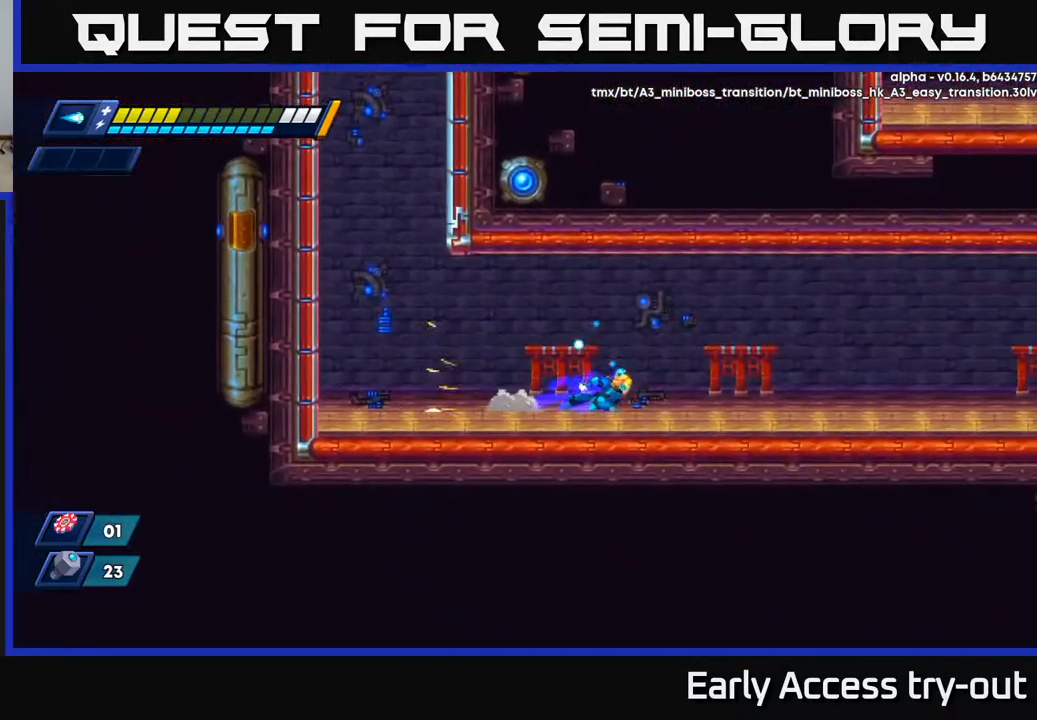
{"buttons": ["DPAD_RIGHT"], "left_stick": "center", "right_stick": "center", "events": [[117, "A", "down"], [300, "A", "up"], [450, "R2", "up"]]}
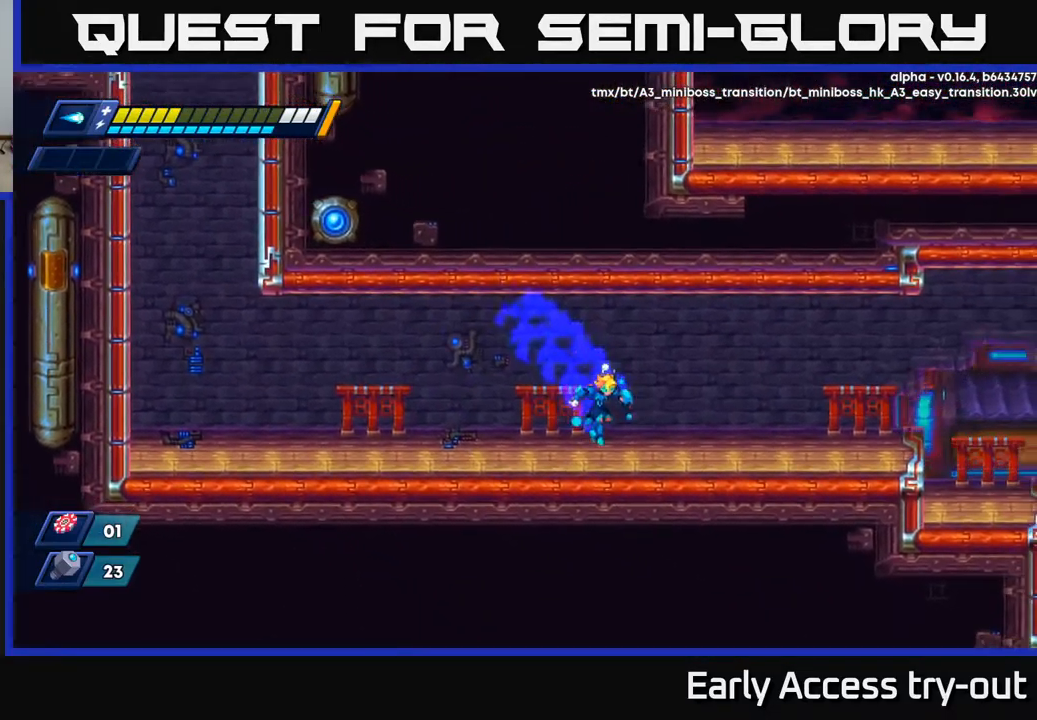
{"buttons": ["DPAD_RIGHT"], "left_stick": "center", "right_stick": "center", "events": [[117, "R2", "down"], [183, "A", "down"], [317, "A", "up"], [500, "R2", "up"]]}
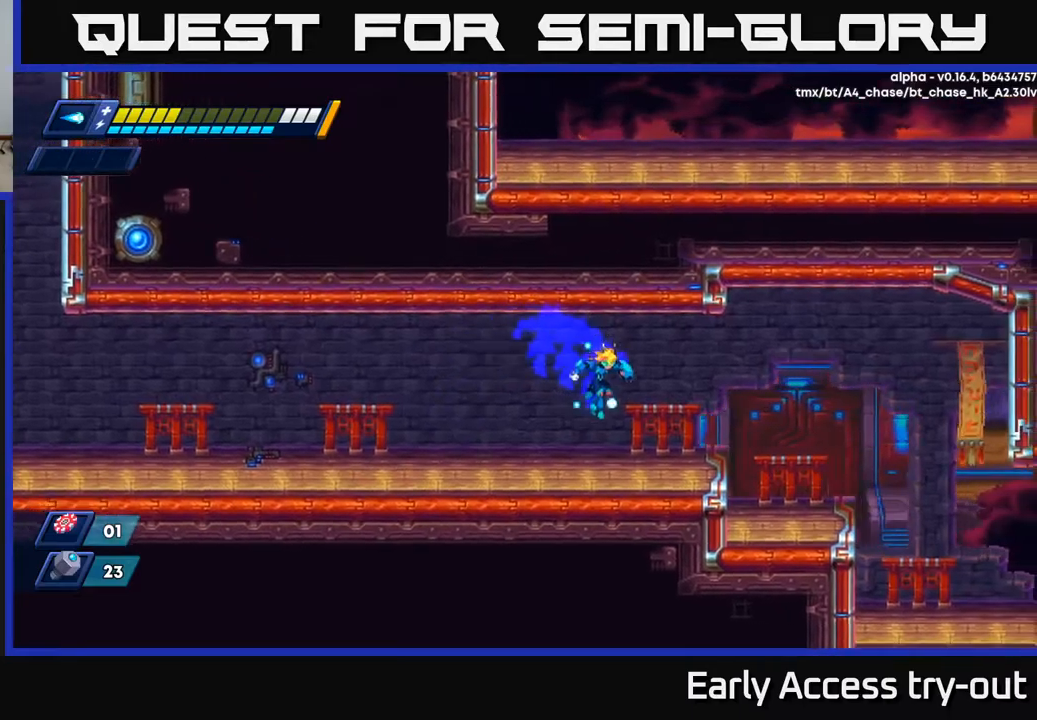
{"buttons": ["R2", "DPAD_RIGHT"], "left_stick": "center", "right_stick": "center", "events": [[167, "R2", "down"], [217, "A", "down"], [434, "A", "up"]]}